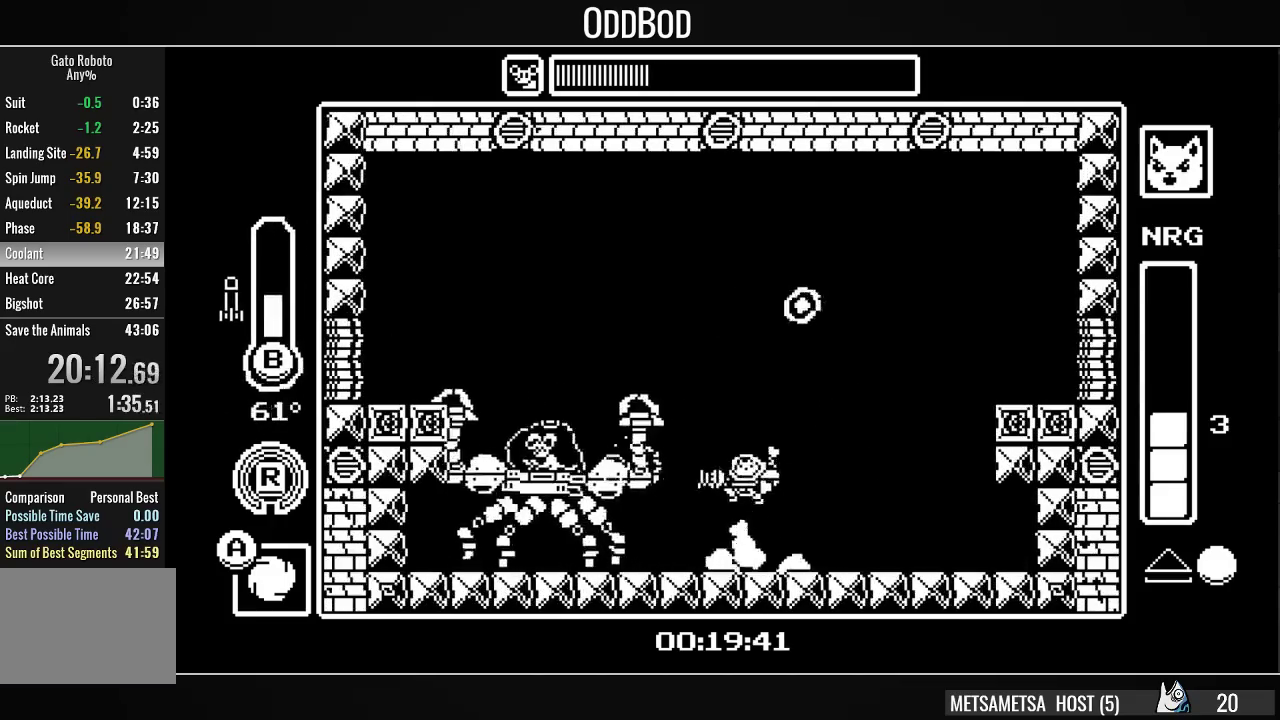
Gameplay with a controller (PlayStation layout); each line is a JSON object with the inputs held at the frame after it. "events" lists button and stick changes between this image and that frame as [ms after this image, input, new state], when the widget could be followed in between. Not read: left_stick.
{"buttons": [], "right_stick": "center", "events": [[67, "CROSS", "up"], [100, "SQUARE", "up"], [167, "SQUARE", "down"], [233, "SQUARE", "up"], [267, "SQUARE", "down"], [400, "SQUARE", "up"]]}
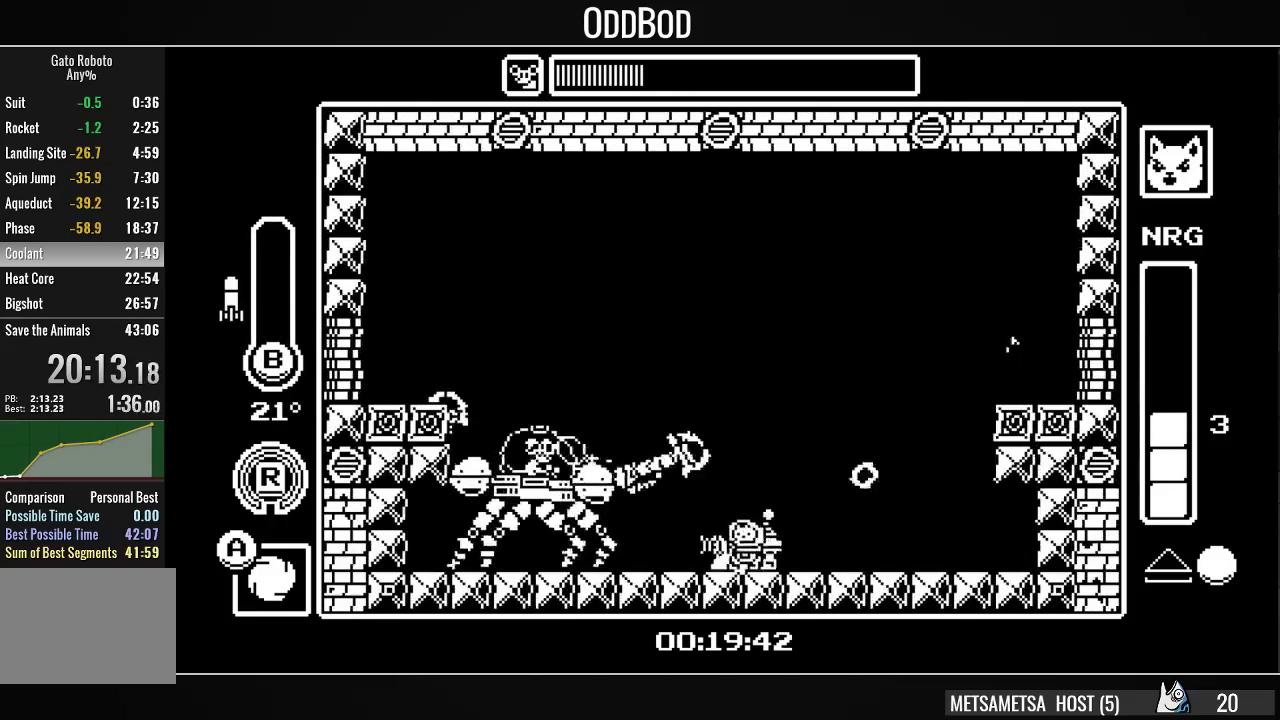
{"buttons": ["CROSS", "DPAD_LEFT"], "right_stick": "center", "events": [[33, "CROSS", "down"], [33, "DPAD_RIGHT", "down"], [167, "DPAD_RIGHT", "up"], [233, "CROSS", "up"], [233, "DPAD_LEFT", "down"], [333, "CROSS", "down"], [333, "DPAD_LEFT", "up"], [400, "DPAD_LEFT", "down"]]}
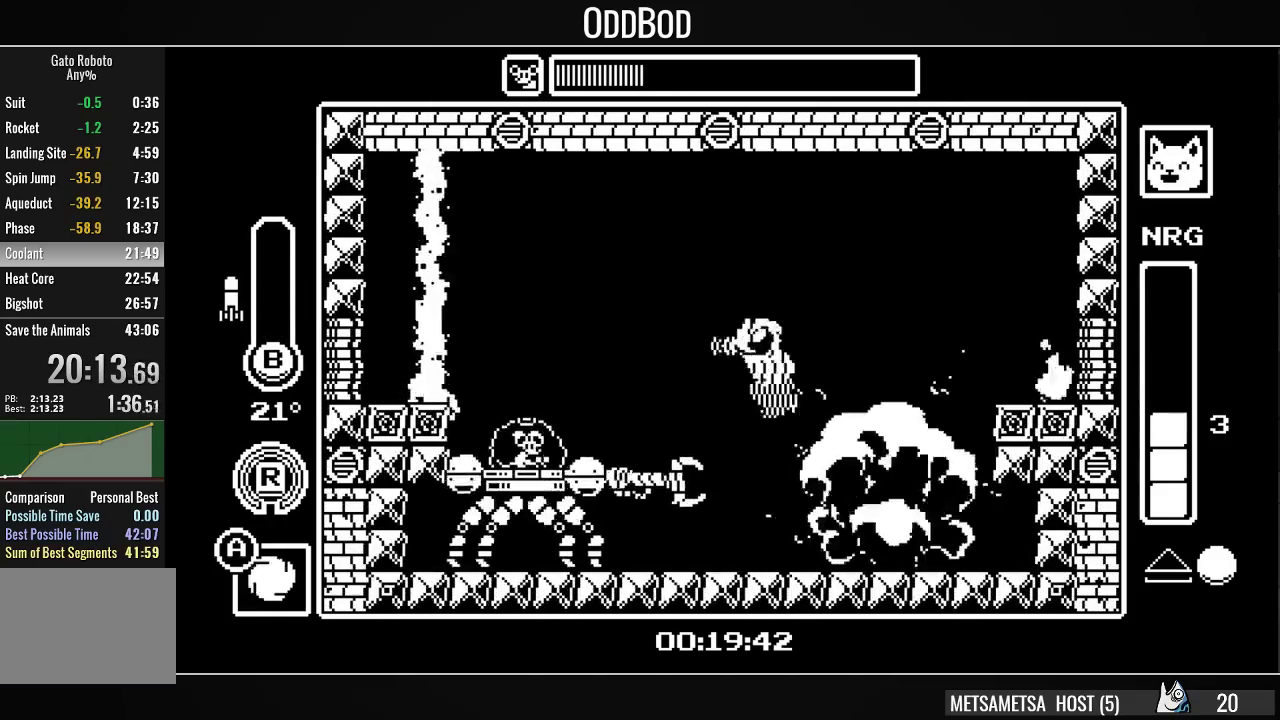
{"buttons": ["DPAD_RIGHT"], "right_stick": "center", "events": [[167, "CROSS", "up"], [400, "DPAD_LEFT", "up"], [433, "DPAD_RIGHT", "down"]]}
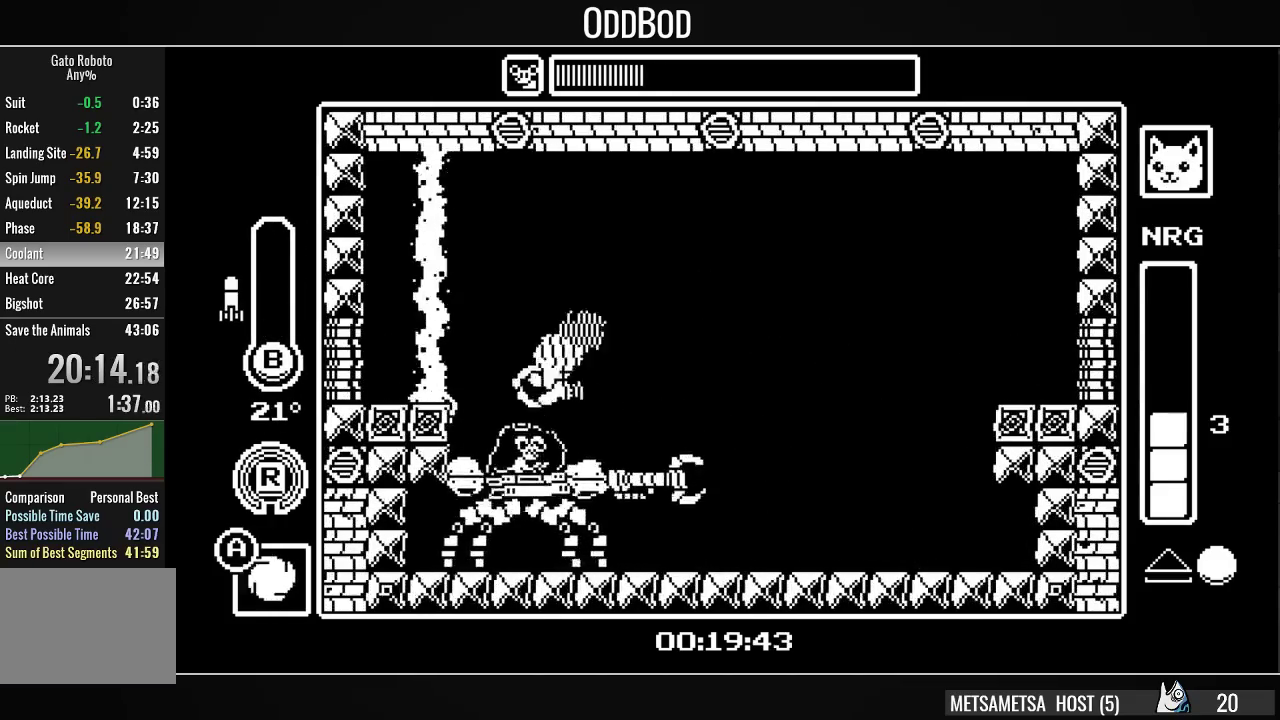
{"buttons": ["CIRCLE", "DPAD_DOWN"], "right_stick": "center", "events": [[100, "DPAD_DOWN", "down"], [100, "DPAD_RIGHT", "up"], [267, "CIRCLE", "down"], [367, "CIRCLE", "up"], [433, "CIRCLE", "down"]]}
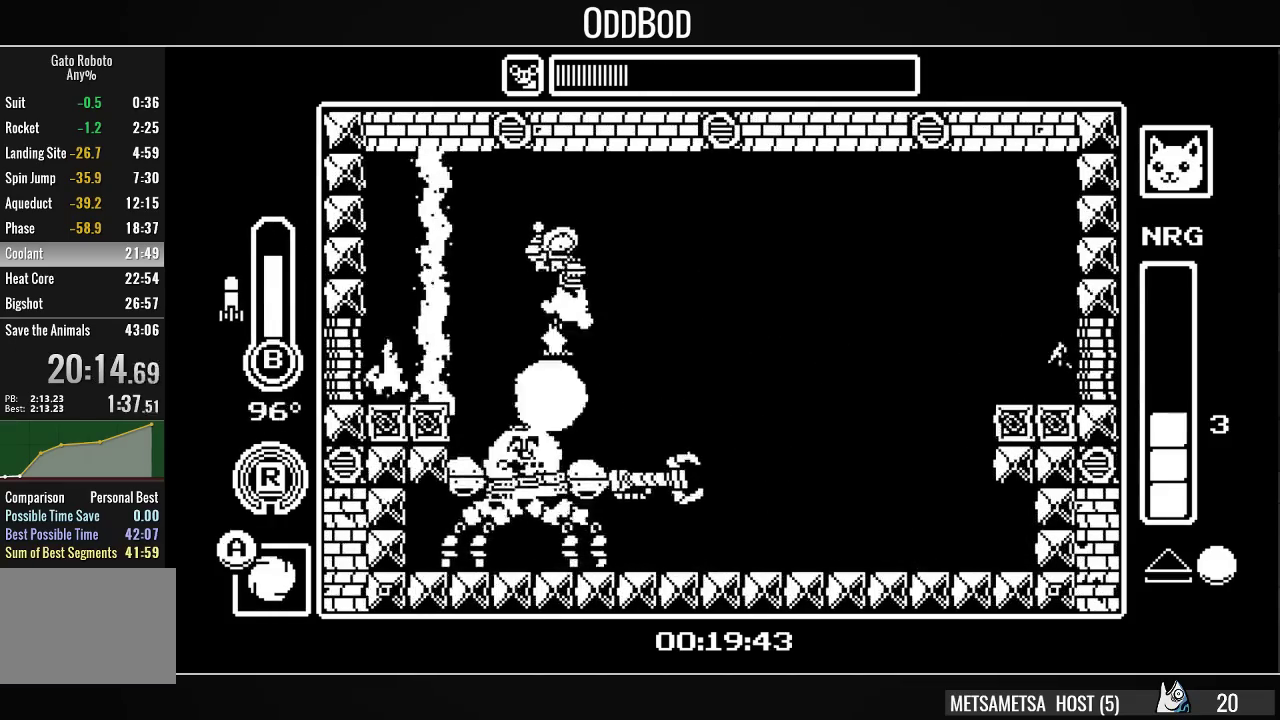
{"buttons": ["DPAD_DOWN"], "right_stick": "center", "events": [[33, "CIRCLE", "up"], [67, "CIRCLE", "down"], [167, "CIRCLE", "up"], [200, "CIRCLE", "down"], [267, "CIRCLE", "up"]]}
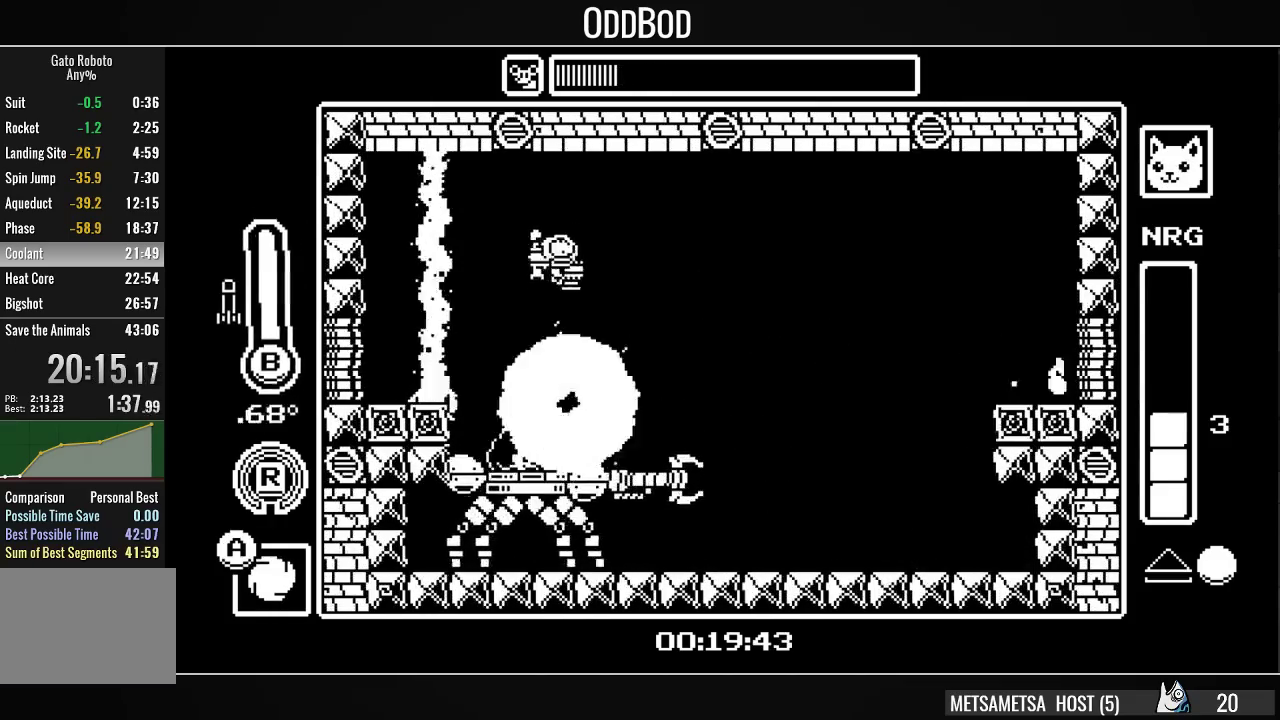
{"buttons": ["DPAD_LEFT"], "right_stick": "center", "events": [[33, "DPAD_RIGHT", "down"], [67, "CROSS", "down"], [100, "DPAD_DOWN", "up"], [167, "CROSS", "up"], [167, "DPAD_RIGHT", "up"], [300, "DPAD_LEFT", "down"]]}
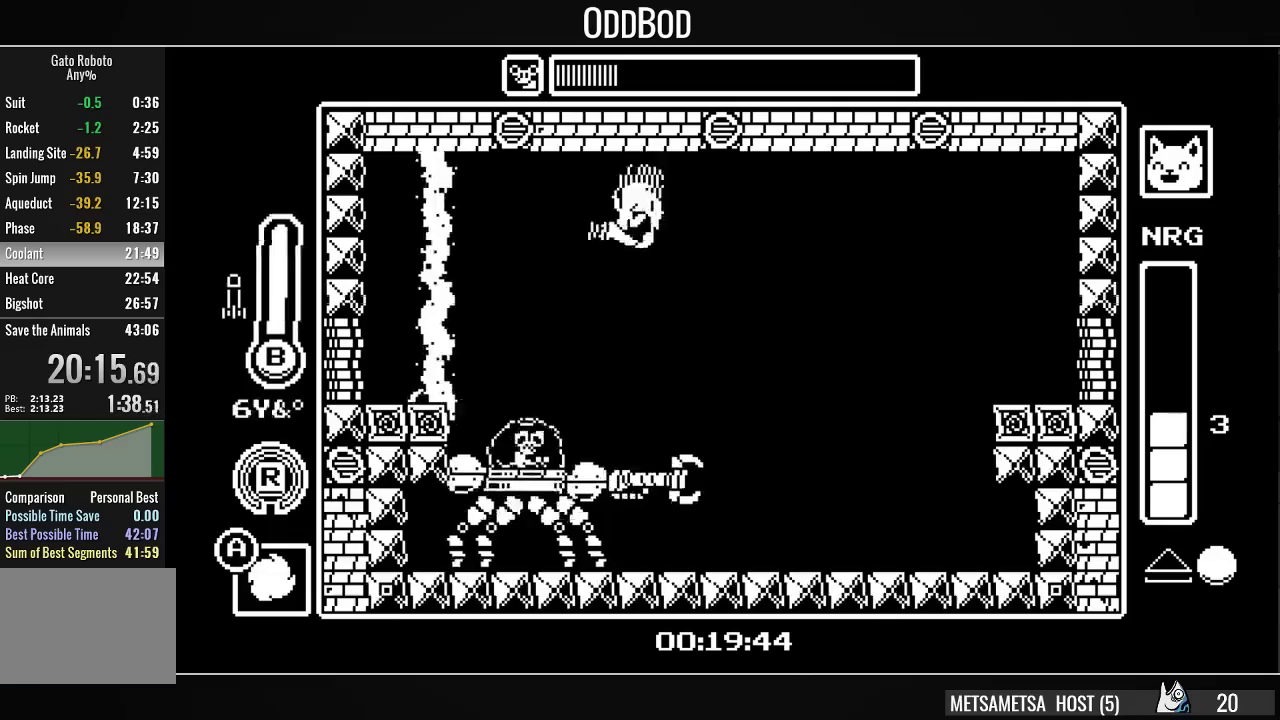
{"buttons": ["DPAD_DOWN", "DPAD_LEFT"], "right_stick": "center", "events": [[167, "DPAD_LEFT", "up"], [200, "DPAD_RIGHT", "down"], [367, "DPAD_DOWN", "down"], [367, "DPAD_RIGHT", "up"], [467, "DPAD_LEFT", "down"]]}
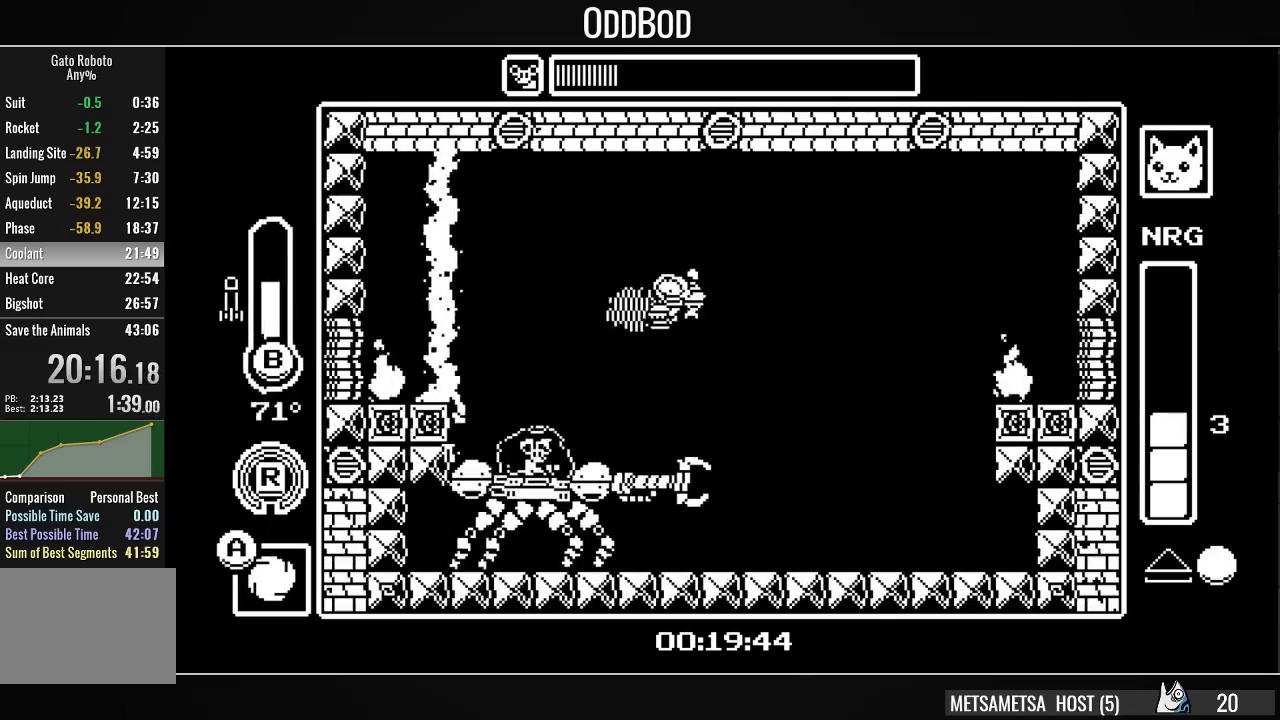
{"buttons": [], "right_stick": "center", "events": [[33, "DPAD_DOWN", "up"], [167, "DPAD_LEFT", "up"], [267, "CROSS", "down"], [433, "CROSS", "up"]]}
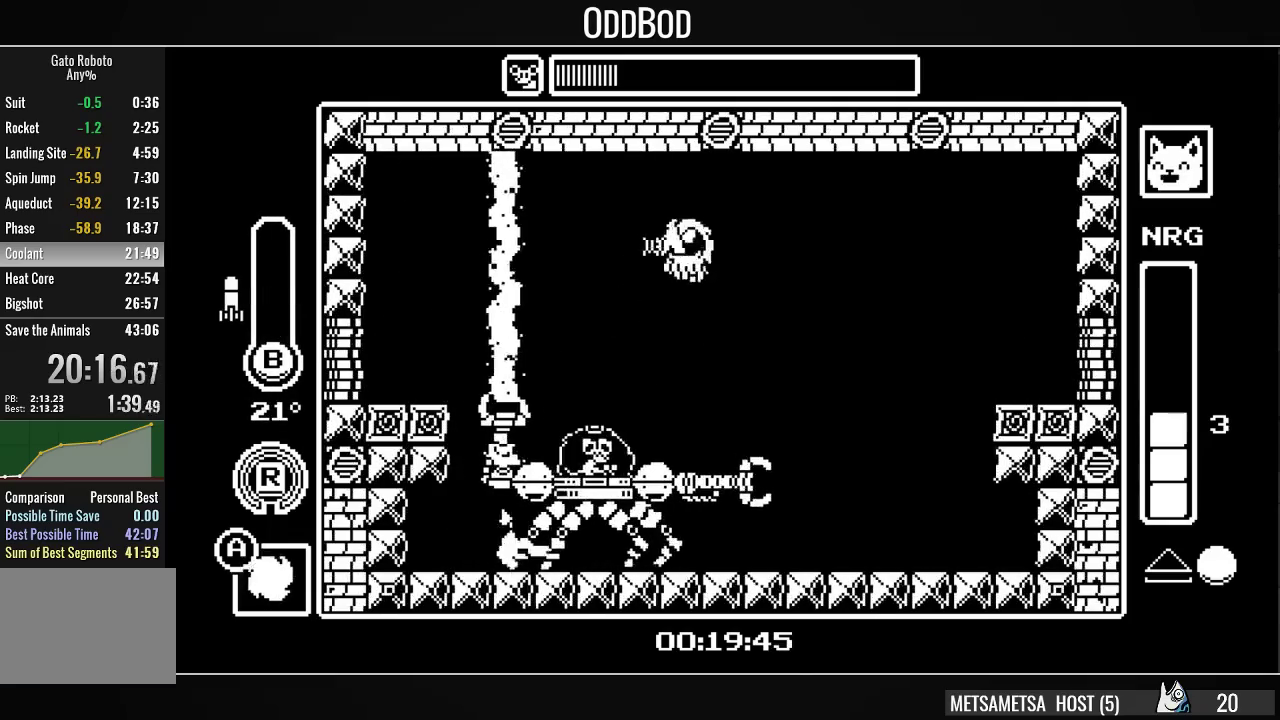
{"buttons": ["DPAD_RIGHT"], "right_stick": "center", "events": [[400, "DPAD_RIGHT", "down"]]}
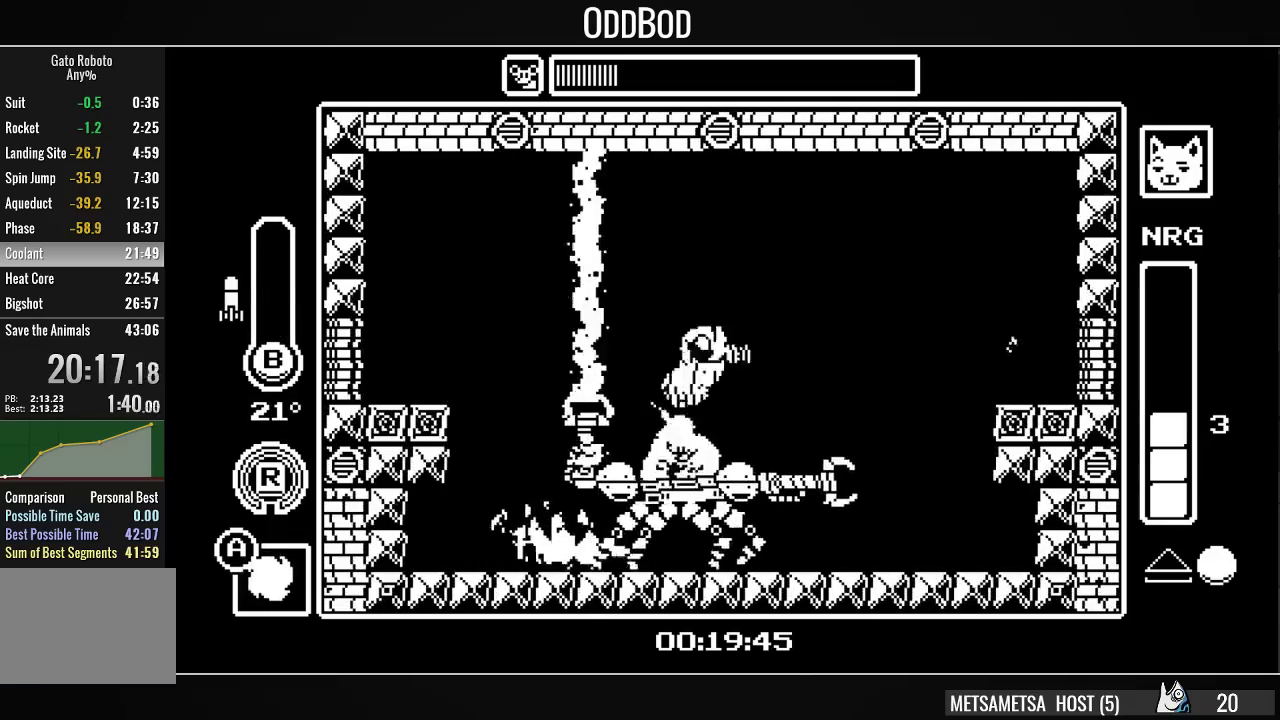
{"buttons": ["CIRCLE", "DPAD_DOWN"], "right_stick": "center", "events": [[33, "DPAD_DOWN", "down"], [33, "DPAD_RIGHT", "up"], [167, "CIRCLE", "down"], [233, "CIRCLE", "up"], [300, "CIRCLE", "down"], [367, "CIRCLE", "up"], [433, "CIRCLE", "down"]]}
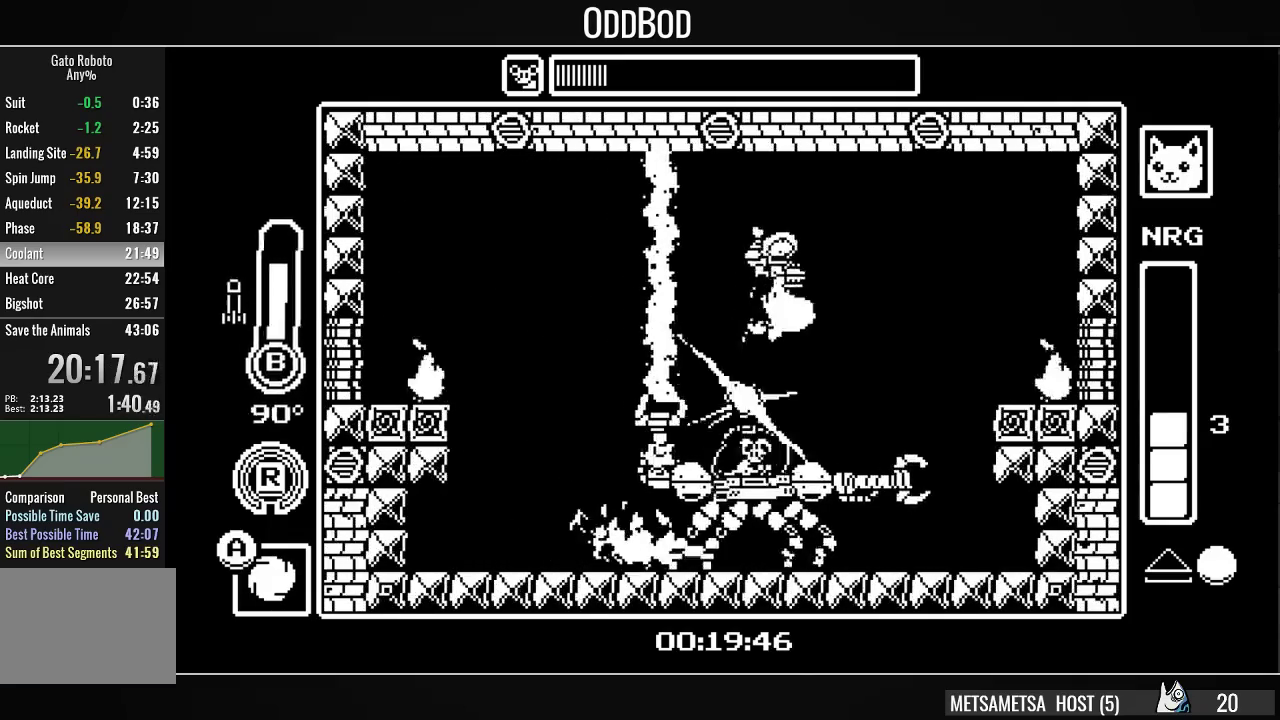
{"buttons": [], "right_stick": "center", "events": [[33, "CIRCLE", "up"], [67, "CIRCLE", "down"], [133, "CIRCLE", "up"], [233, "DPAD_RIGHT", "down"], [300, "DPAD_DOWN", "up"], [467, "DPAD_RIGHT", "up"]]}
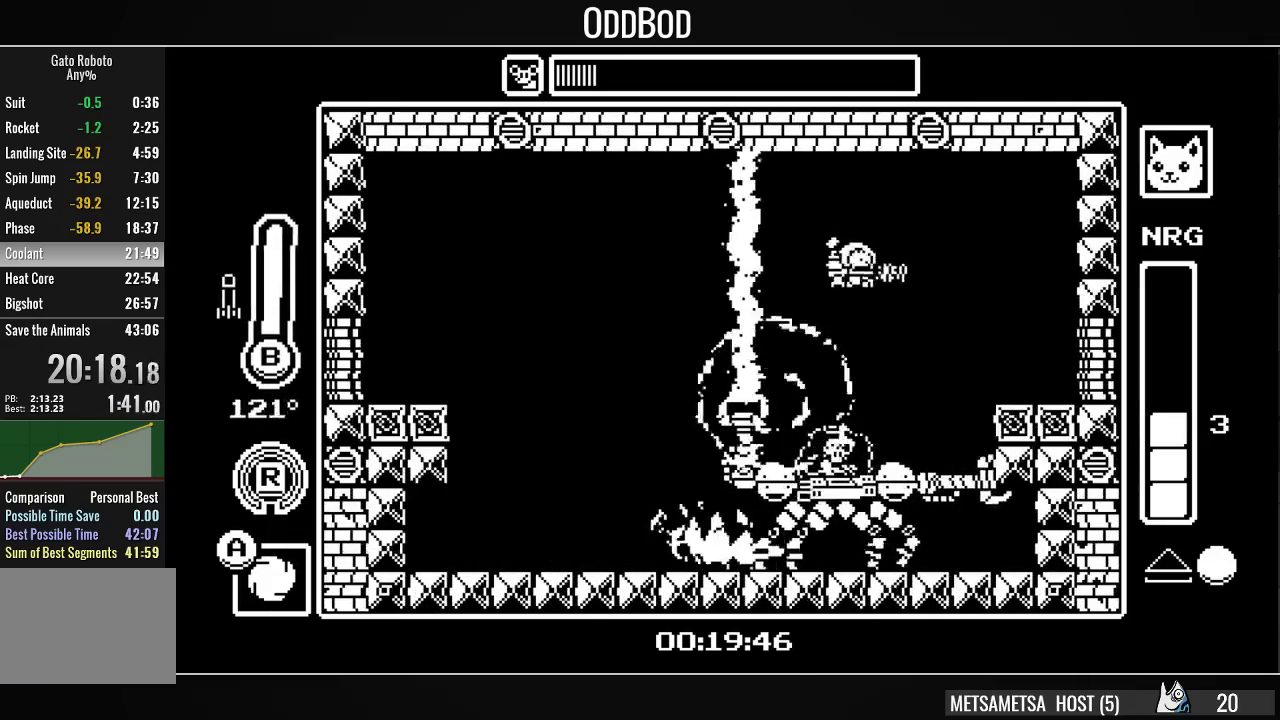
{"buttons": ["DPAD_RIGHT"], "right_stick": "center", "events": [[33, "DPAD_LEFT", "down"], [167, "R1", "down"], [300, "R1", "up"], [367, "DPAD_LEFT", "up"], [433, "DPAD_RIGHT", "down"]]}
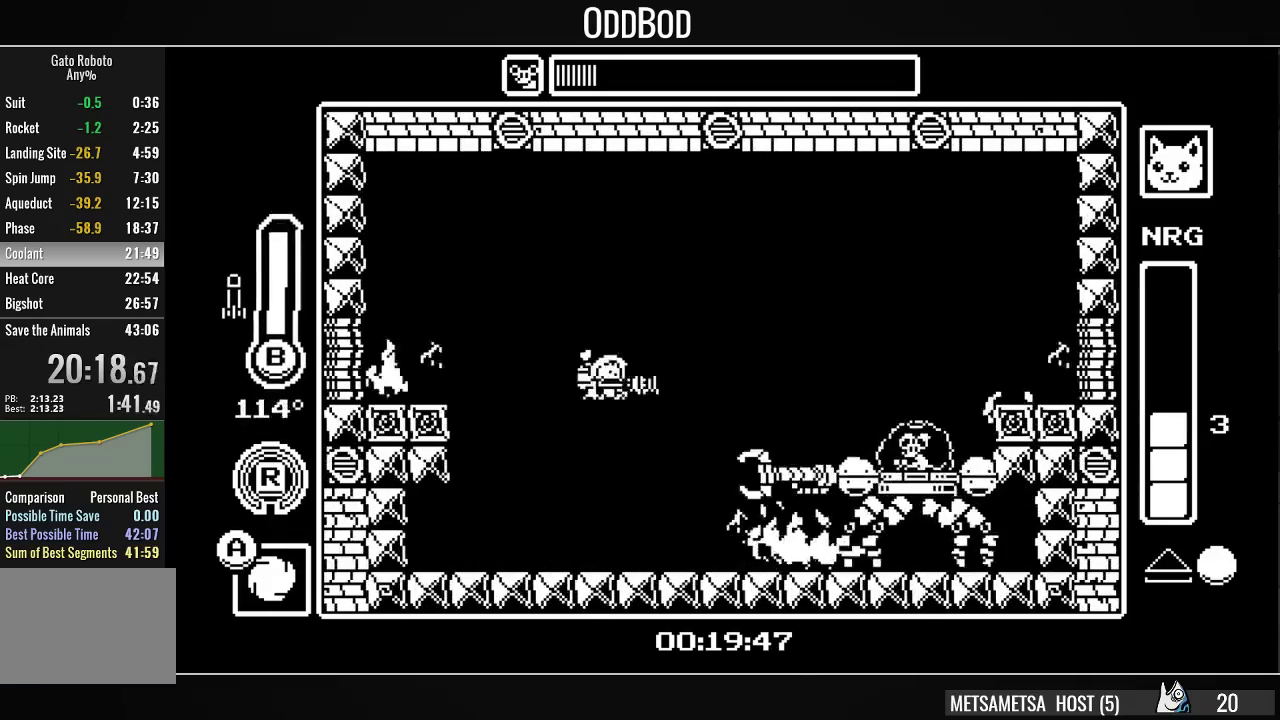
{"buttons": ["CROSS"], "right_stick": "center", "events": [[100, "DPAD_RIGHT", "up"], [100, "SQUARE", "down"], [167, "SQUARE", "up"], [233, "SQUARE", "down"], [333, "SQUARE", "up"], [400, "CROSS", "down"], [433, "DPAD_RIGHT", "down"], [500, "DPAD_RIGHT", "up"]]}
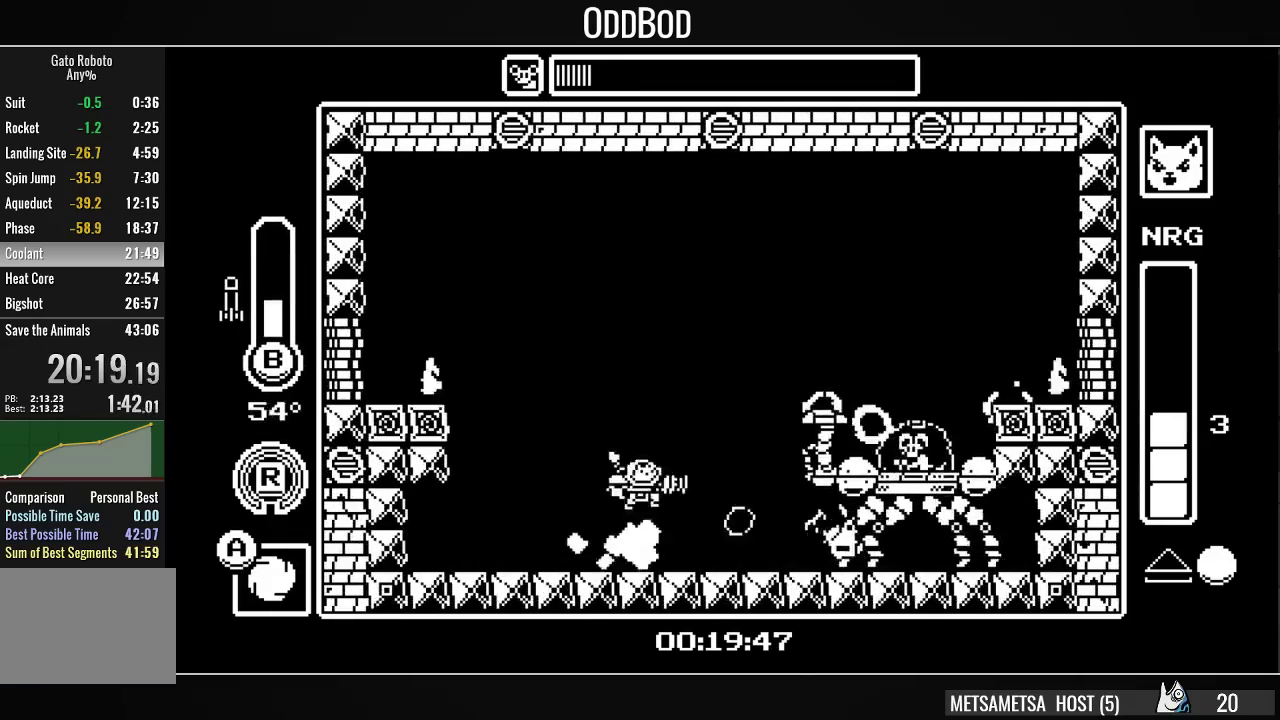
{"buttons": ["CROSS"], "right_stick": "center", "events": [[33, "SQUARE", "down"], [67, "CROSS", "up"], [100, "SQUARE", "up"], [200, "SQUARE", "down"], [267, "SQUARE", "up"], [333, "SQUARE", "down"], [400, "SQUARE", "up"], [500, "CROSS", "down"]]}
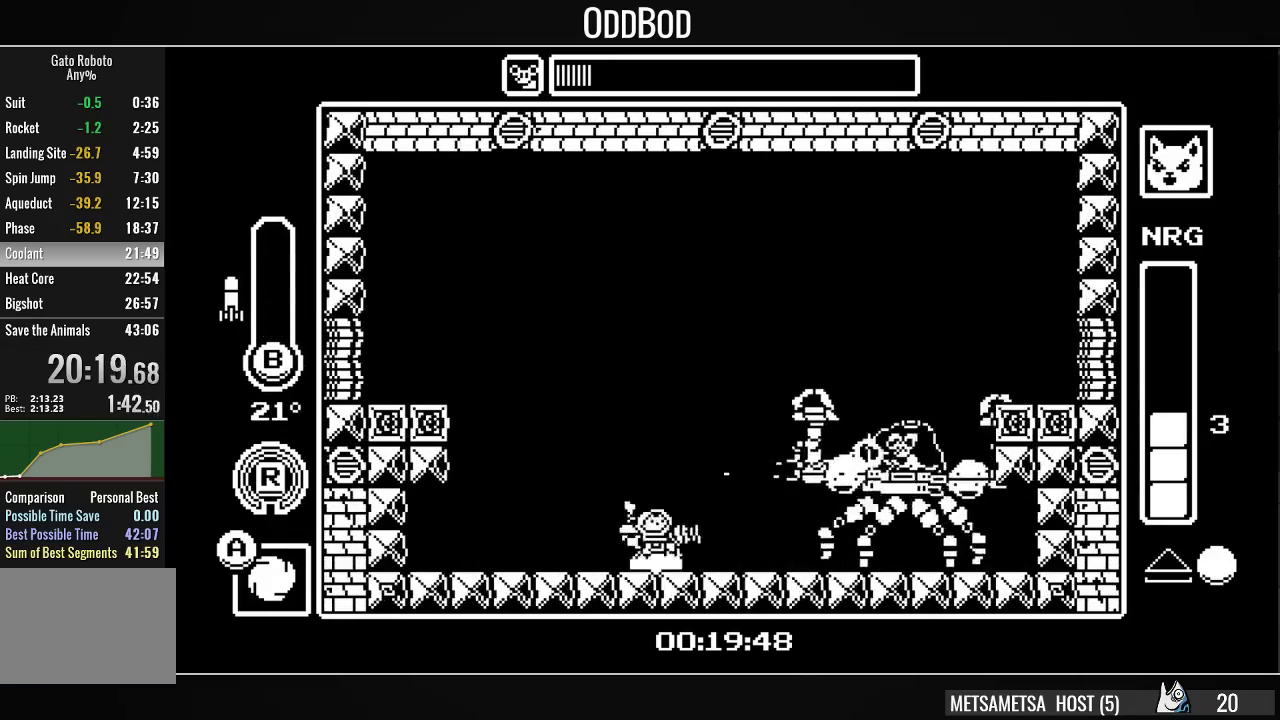
{"buttons": ["DPAD_RIGHT"], "right_stick": "center", "events": [[167, "CIRCLE", "down"], [167, "CROSS", "up"], [267, "CIRCLE", "up"], [367, "CIRCLE", "down"], [433, "DPAD_RIGHT", "down"], [467, "CIRCLE", "up"]]}
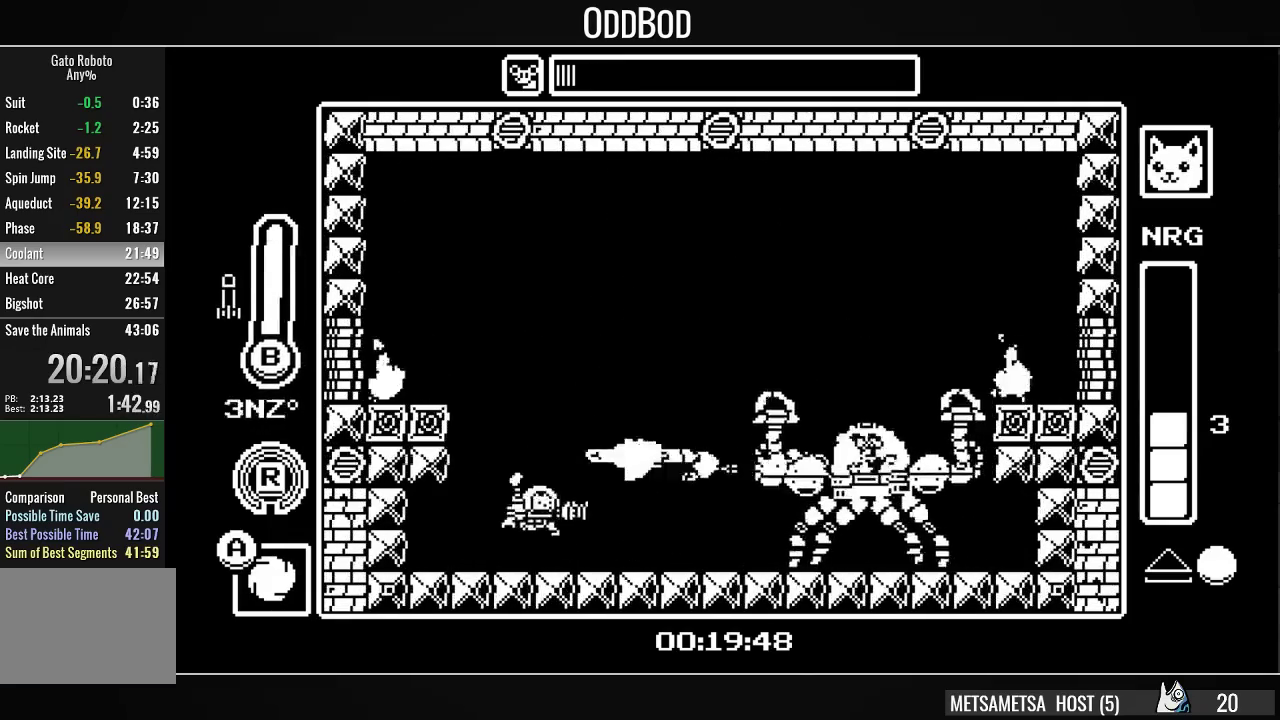
{"buttons": ["SQUARE"], "right_stick": "center", "events": [[167, "DPAD_RIGHT", "up"], [233, "CROSS", "down"], [333, "DPAD_RIGHT", "down"], [433, "CROSS", "up"], [433, "DPAD_RIGHT", "up"], [433, "SQUARE", "down"]]}
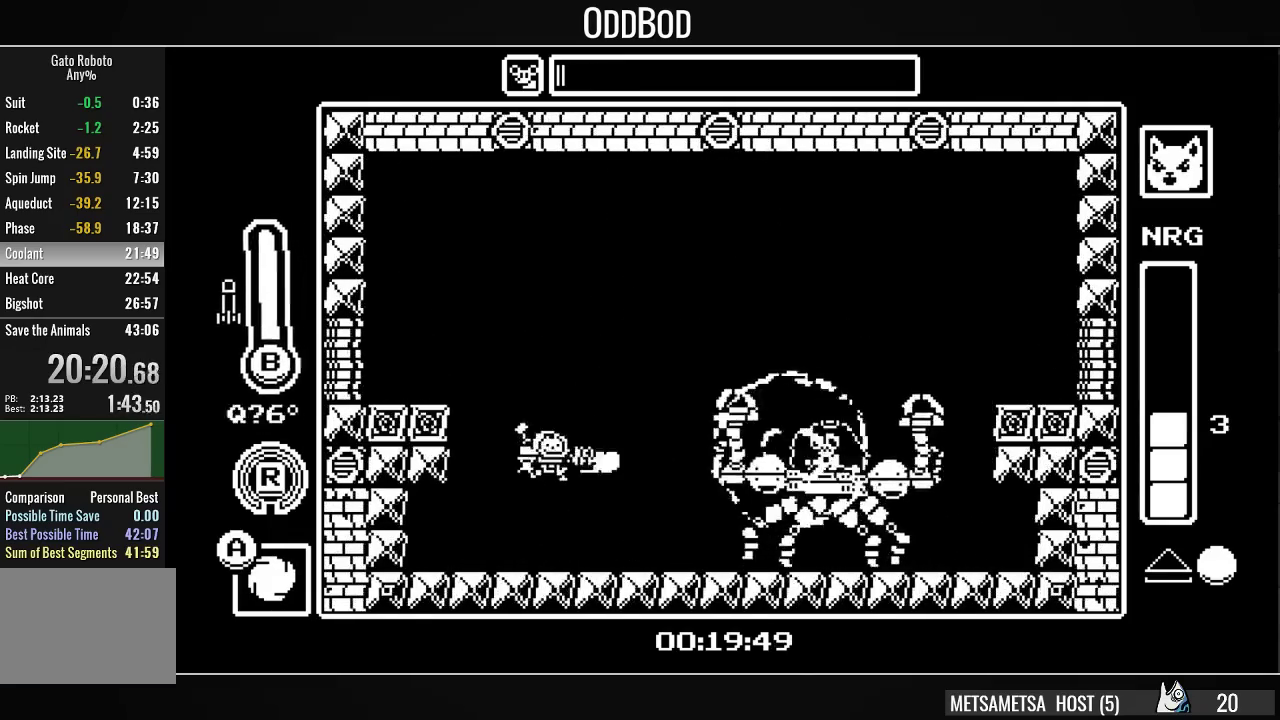
{"buttons": ["CROSS"], "right_stick": "center", "events": [[33, "SQUARE", "up"], [67, "SQUARE", "down"], [167, "DPAD_RIGHT", "down"], [167, "SQUARE", "up"], [200, "SQUARE", "down"], [233, "DPAD_RIGHT", "up"], [300, "SQUARE", "up"], [367, "CROSS", "down"]]}
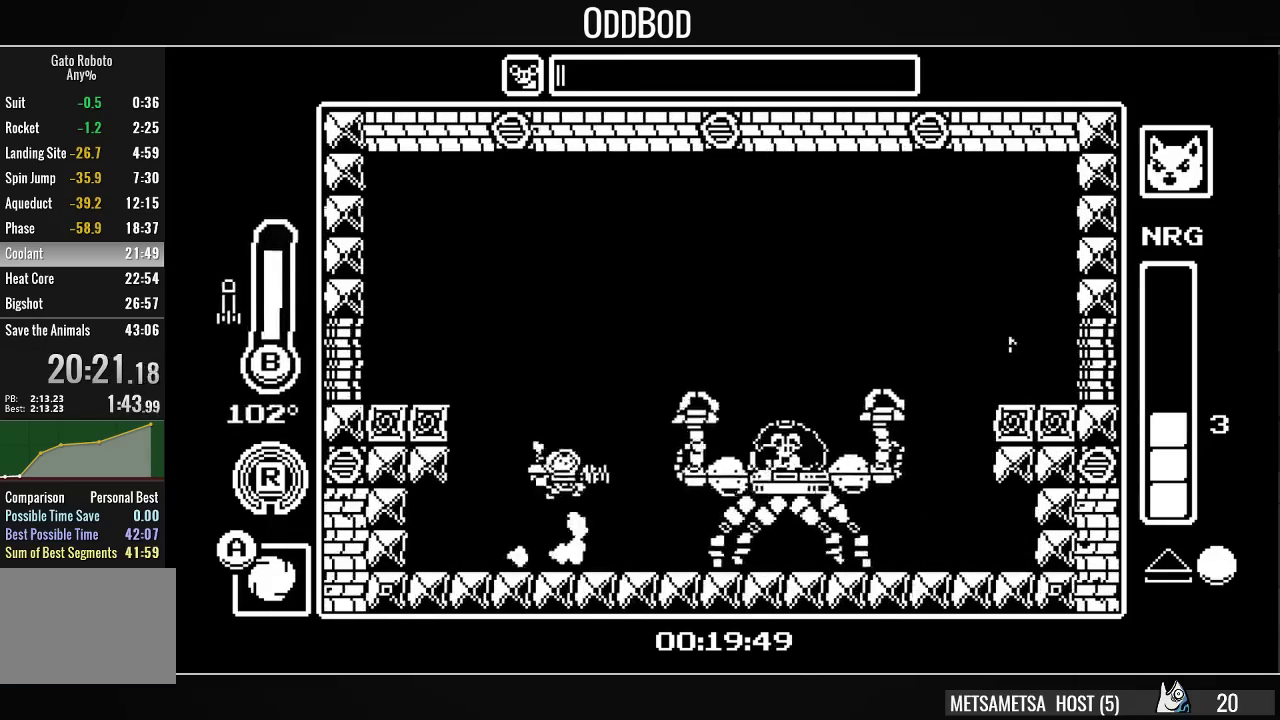
{"buttons": ["CROSS"], "right_stick": "center", "events": [[33, "SQUARE", "down"], [100, "CROSS", "up"], [100, "SQUARE", "up"], [167, "SQUARE", "down"], [267, "SQUARE", "up"], [300, "SQUARE", "down"], [400, "SQUARE", "up"], [500, "CROSS", "down"]]}
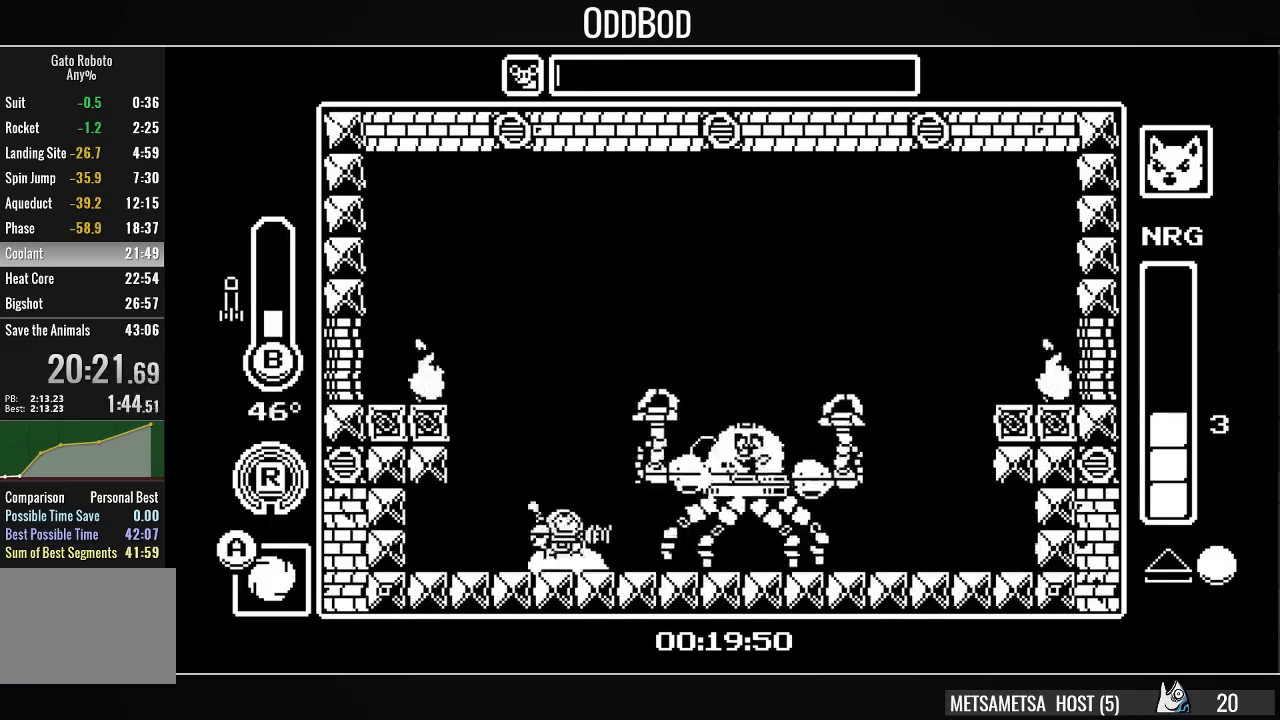
{"buttons": ["CIRCLE"], "right_stick": "center", "events": [[167, "CROSS", "up"], [200, "CIRCLE", "down"], [300, "CIRCLE", "up"], [367, "CIRCLE", "down"], [433, "CIRCLE", "up"], [500, "CIRCLE", "down"]]}
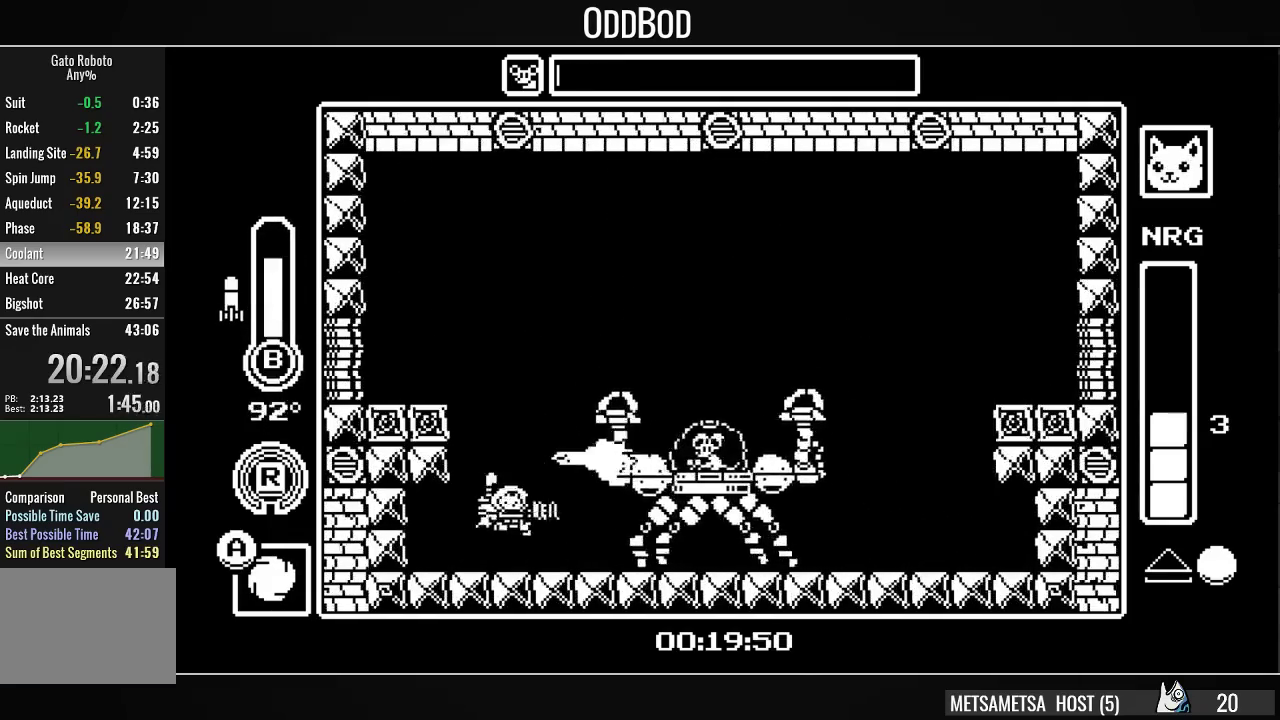
{"buttons": [], "right_stick": "center", "events": [[100, "CIRCLE", "up"], [200, "CROSS", "down"], [400, "CROSS", "up"], [400, "SQUARE", "down"], [467, "SQUARE", "up"]]}
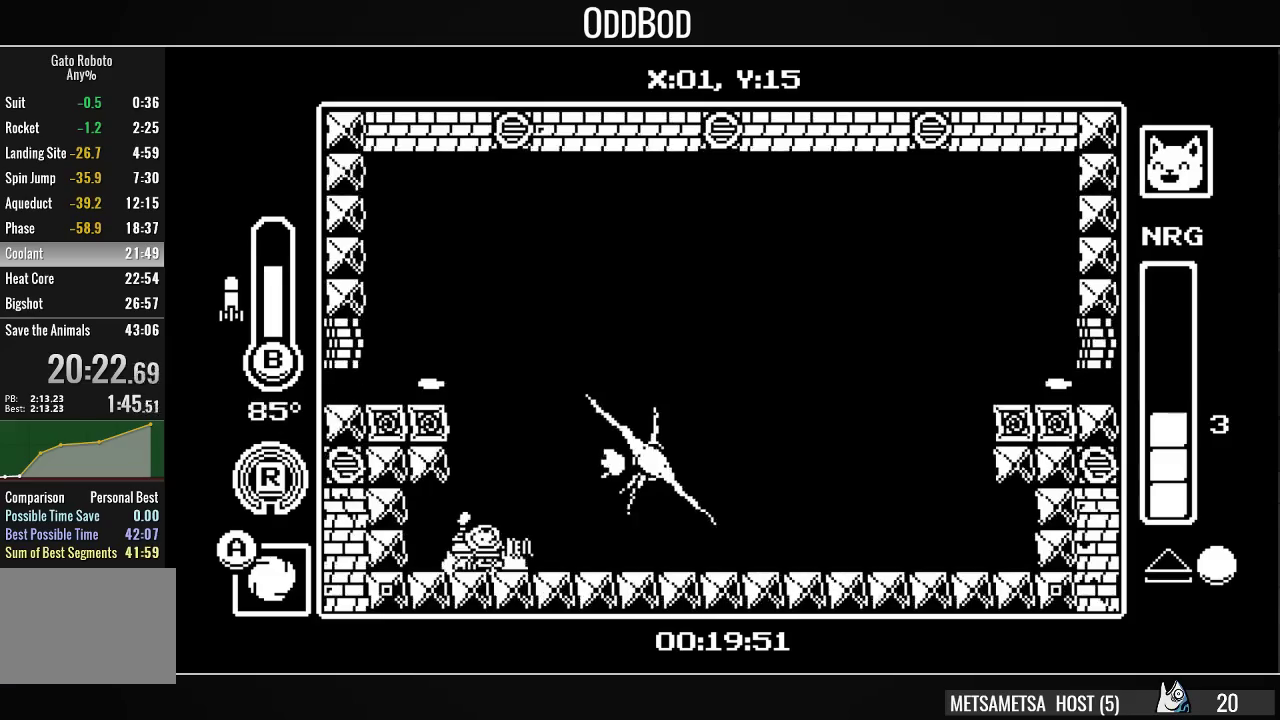
{"buttons": ["DPAD_RIGHT"], "right_stick": "center", "events": [[67, "CROSS", "down"], [167, "CROSS", "up"], [233, "CROSS", "down"], [233, "SQUARE", "down"], [300, "SQUARE", "up"], [333, "CROSS", "up"], [333, "DPAD_RIGHT", "down"], [367, "CROSS", "down"], [400, "SQUARE", "down"], [467, "SQUARE", "up"], [500, "CROSS", "up"]]}
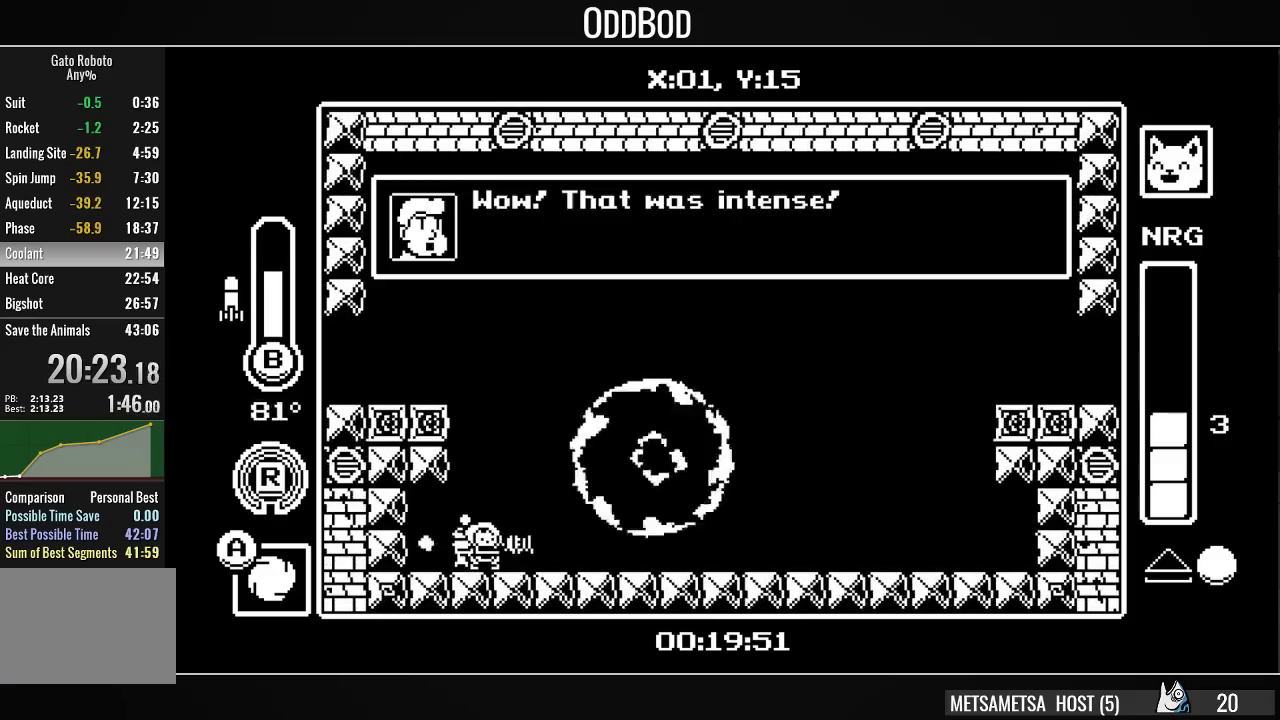
{"buttons": ["CROSS", "SQUARE", "DPAD_RIGHT"], "right_stick": "center", "events": [[33, "CROSS", "down"], [67, "SQUARE", "down"], [100, "SQUARE", "up"], [133, "CROSS", "up"], [167, "CROSS", "down"], [200, "SQUARE", "down"], [267, "CROSS", "up"], [267, "SQUARE", "up"], [333, "CROSS", "down"], [333, "SQUARE", "down"], [400, "CROSS", "up"], [400, "SQUARE", "up"], [467, "CROSS", "down"], [467, "SQUARE", "down"]]}
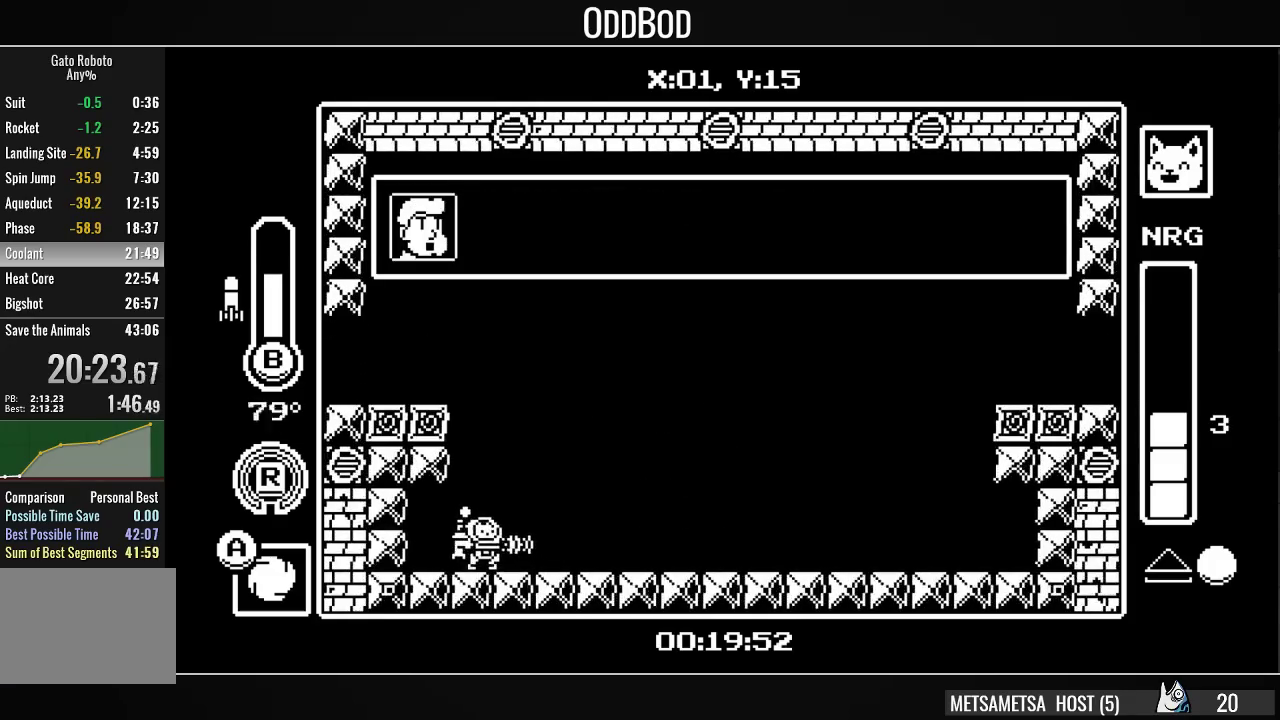
{"buttons": ["CROSS", "SQUARE", "DPAD_RIGHT"], "right_stick": "center", "events": [[33, "CROSS", "up"], [33, "SQUARE", "up"], [67, "CROSS", "down"], [100, "SQUARE", "down"], [167, "CROSS", "up"], [167, "SQUARE", "up"], [233, "CROSS", "down"], [233, "SQUARE", "down"], [333, "CROSS", "up"], [333, "SQUARE", "up"], [367, "CROSS", "down"], [367, "SQUARE", "down"], [467, "CROSS", "up"], [467, "SQUARE", "up"], [500, "CROSS", "down"], [500, "SQUARE", "down"]]}
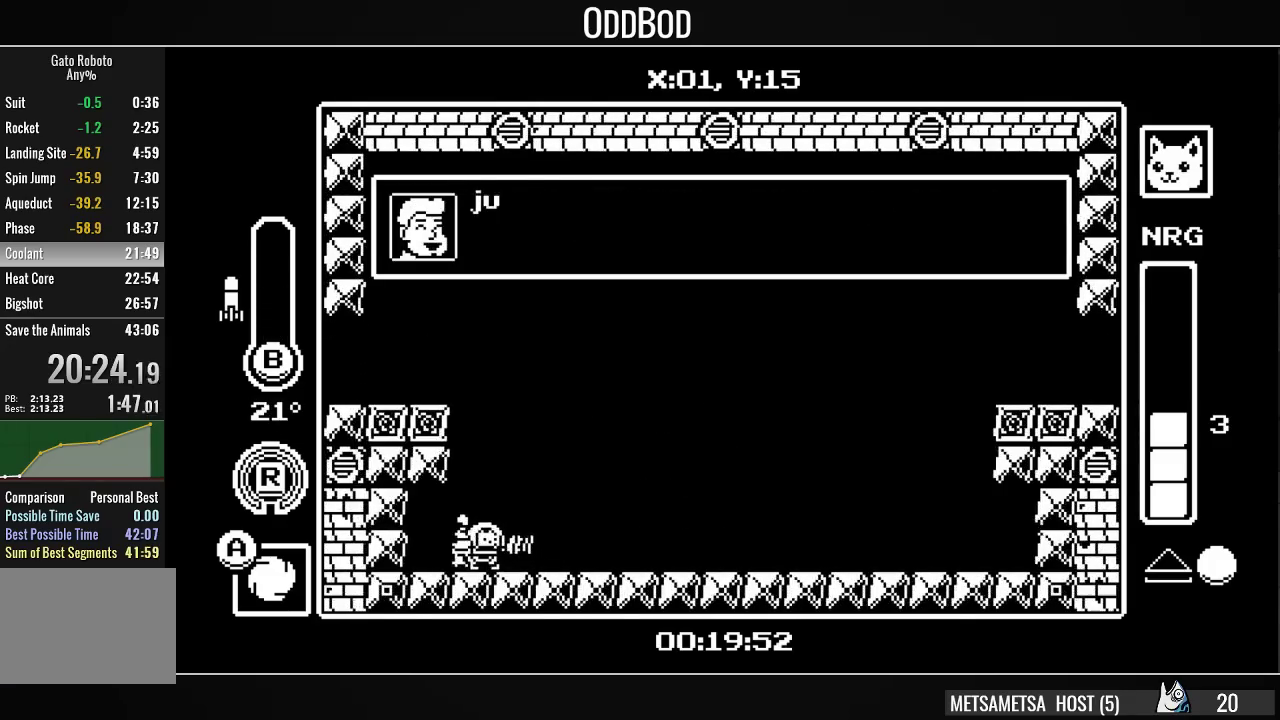
{"buttons": [], "right_stick": "center", "events": [[100, "CROSS", "up"], [100, "SQUARE", "up"], [167, "CROSS", "down"], [167, "SQUARE", "down"], [233, "SQUARE", "up"], [267, "CROSS", "up"], [300, "SQUARE", "down"], [333, "DPAD_RIGHT", "up"], [367, "SQUARE", "up"], [433, "SQUARE", "down"], [500, "SQUARE", "up"]]}
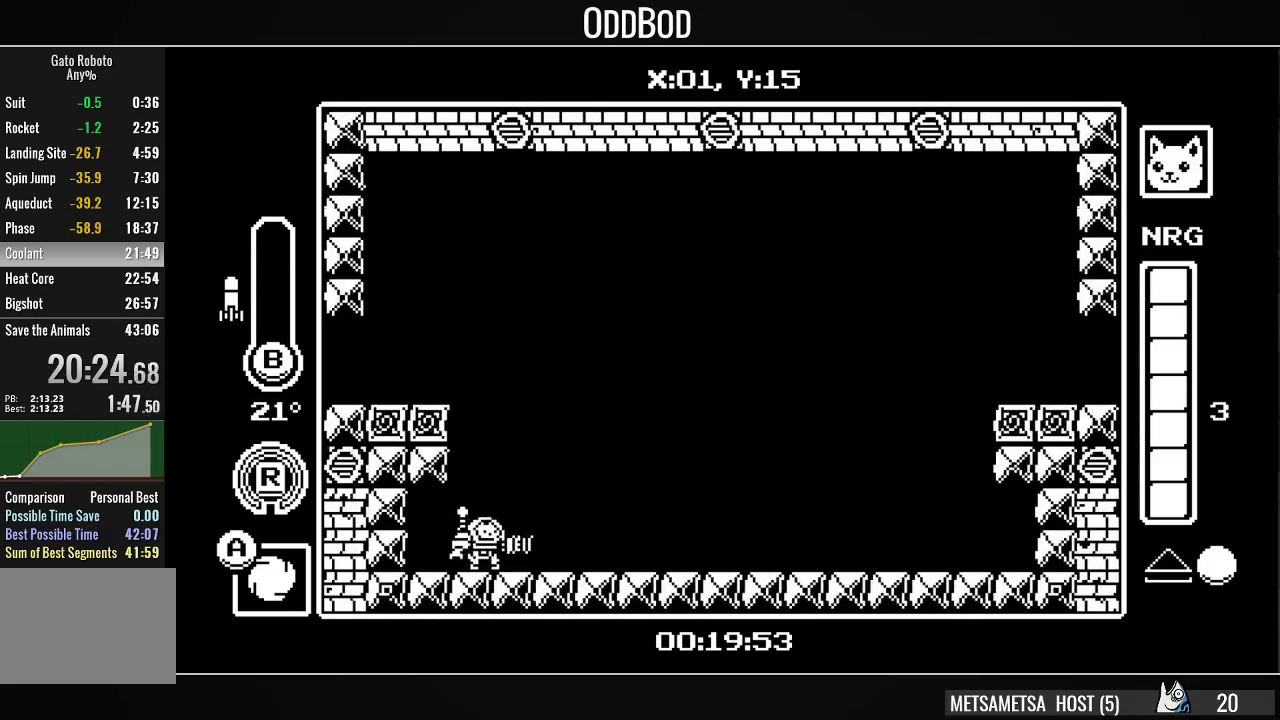
{"buttons": ["CROSS"], "right_stick": "center", "events": [[33, "SQUARE", "down"], [133, "SQUARE", "up"], [167, "SQUARE", "down"], [267, "SQUARE", "up"], [300, "DPAD_RIGHT", "down"], [400, "DPAD_RIGHT", "up"], [433, "CROSS", "down"]]}
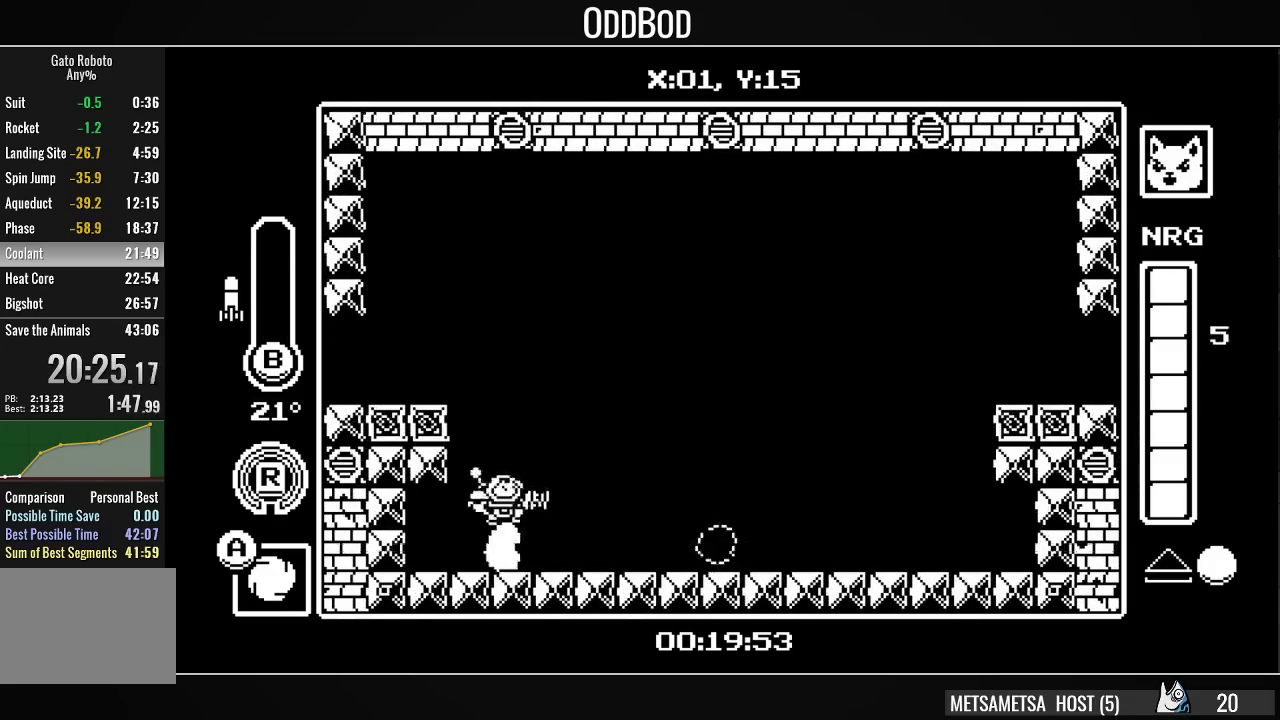
{"buttons": ["DPAD_LEFT"], "right_stick": "center", "events": [[33, "DPAD_LEFT", "down"], [67, "CROSS", "up"], [100, "CROSS", "down"], [300, "CROSS", "up"]]}
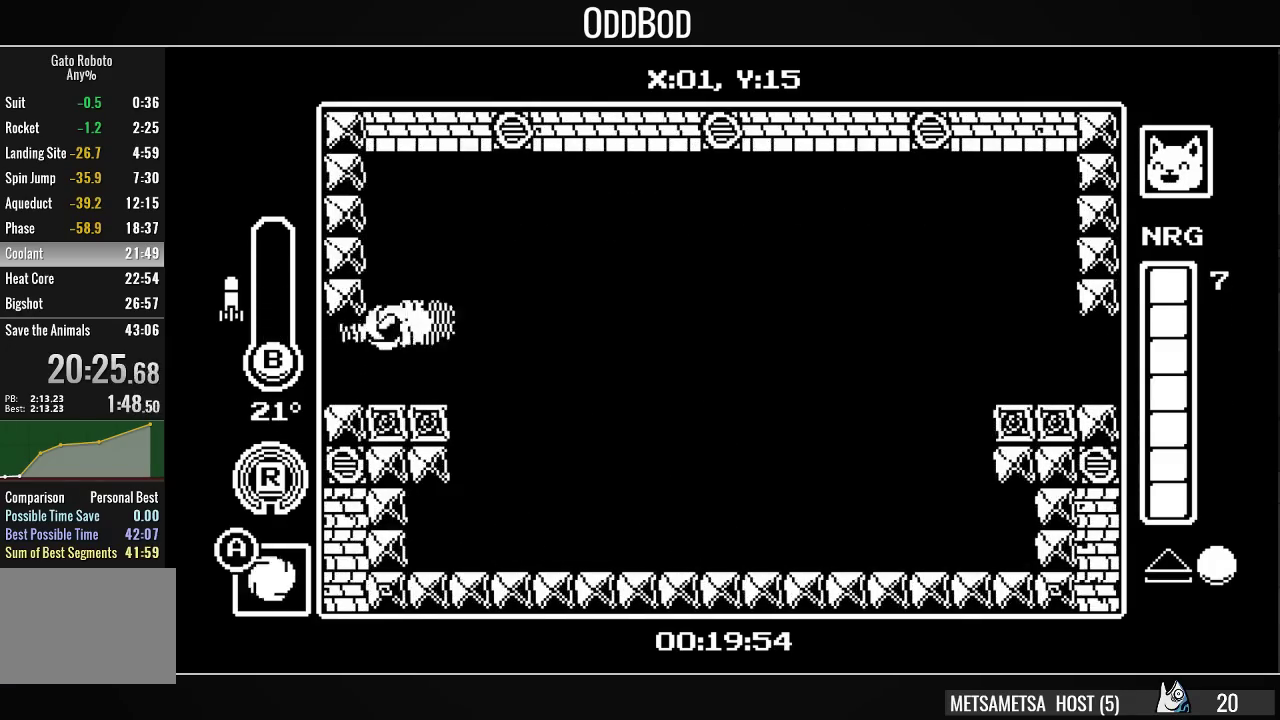
{"buttons": ["DPAD_LEFT"], "right_stick": "center", "events": []}
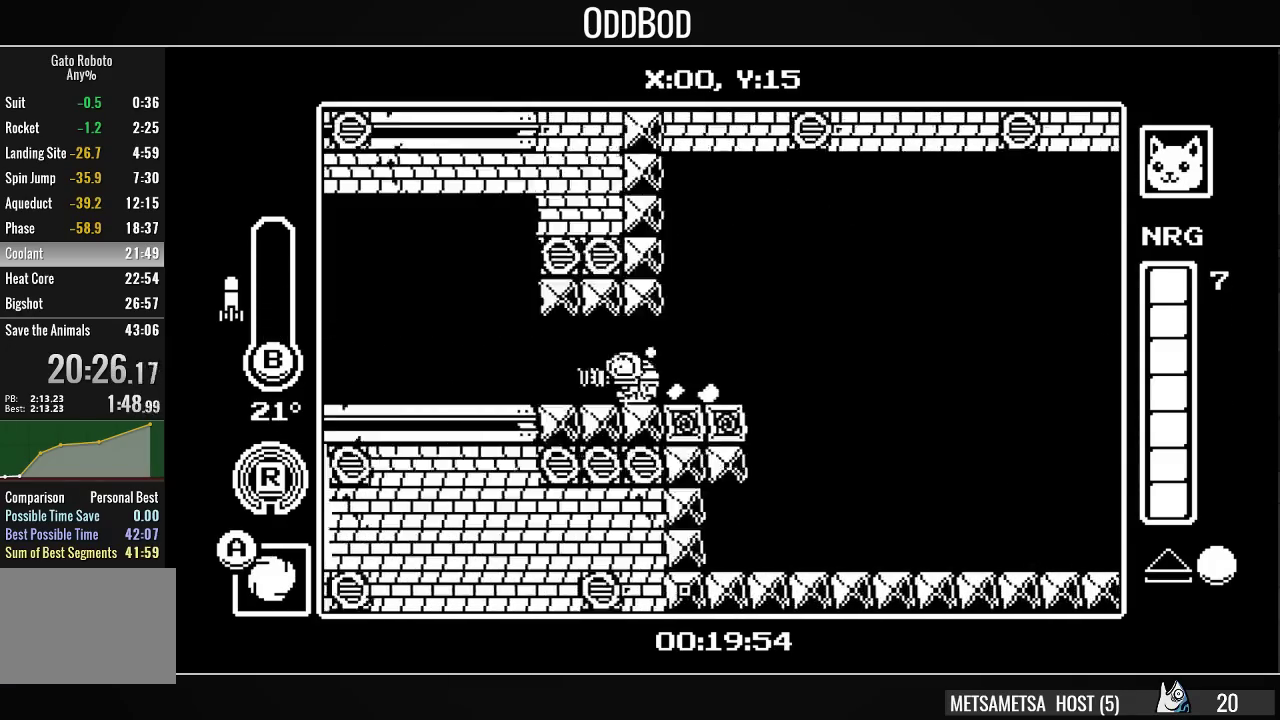
{"buttons": ["R1", "DPAD_LEFT"], "right_stick": "center", "events": [[467, "R1", "down"]]}
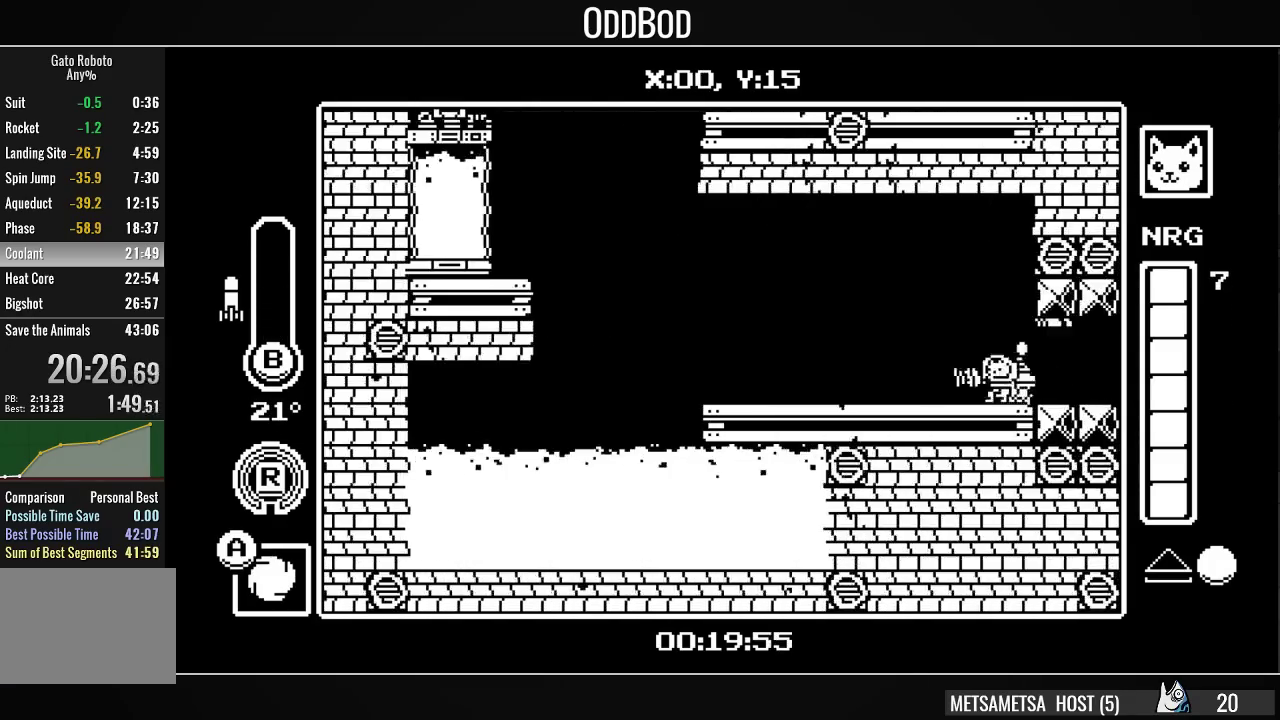
{"buttons": ["DPAD_LEFT"], "right_stick": "center", "events": [[133, "R1", "up"]]}